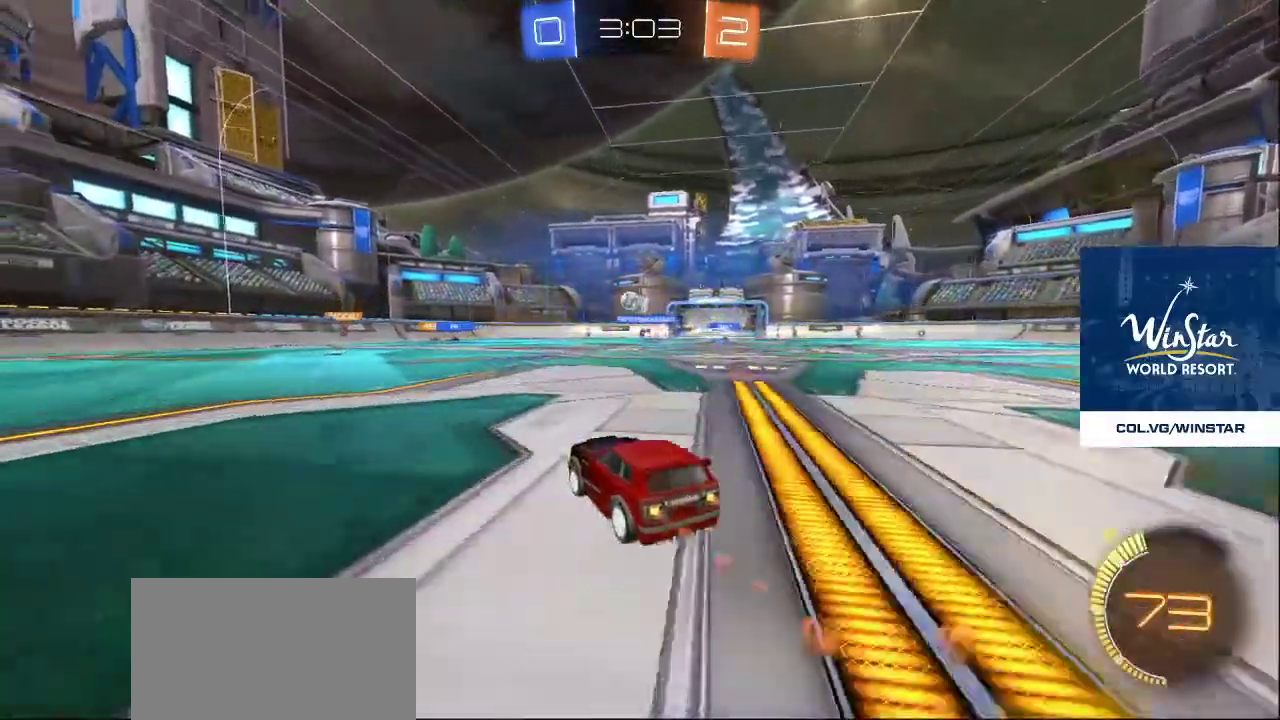
Gameplay with a controller (PlayStation layout); each line is a JSON object with the inputs held at the frame after it. "events" lists button and stick changes between this image and that frame as [ms after this image, input, new state], when the widget could be followed in between.
{"buttons": [], "left_stick": "center", "right_stick": "center", "events": [[433, "CROSS", "down"], [500, "CROSS", "up"]]}
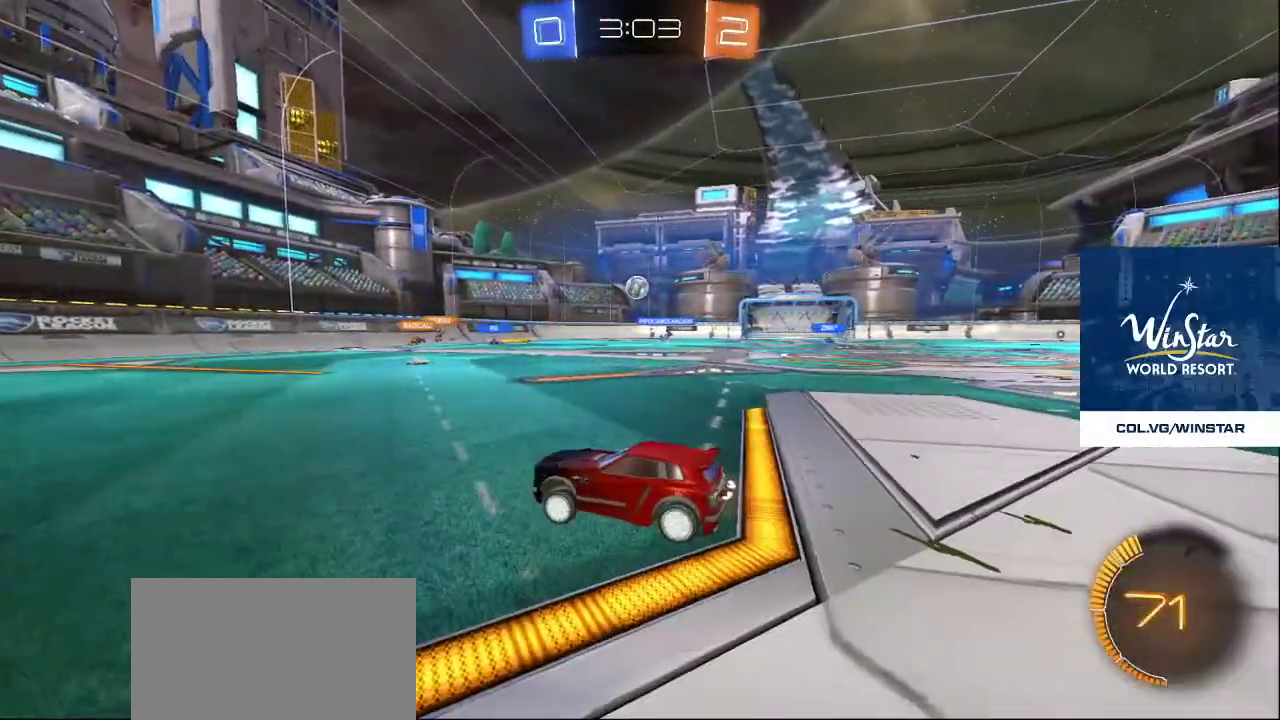
{"buttons": [], "left_stick": "center", "right_stick": "center", "events": []}
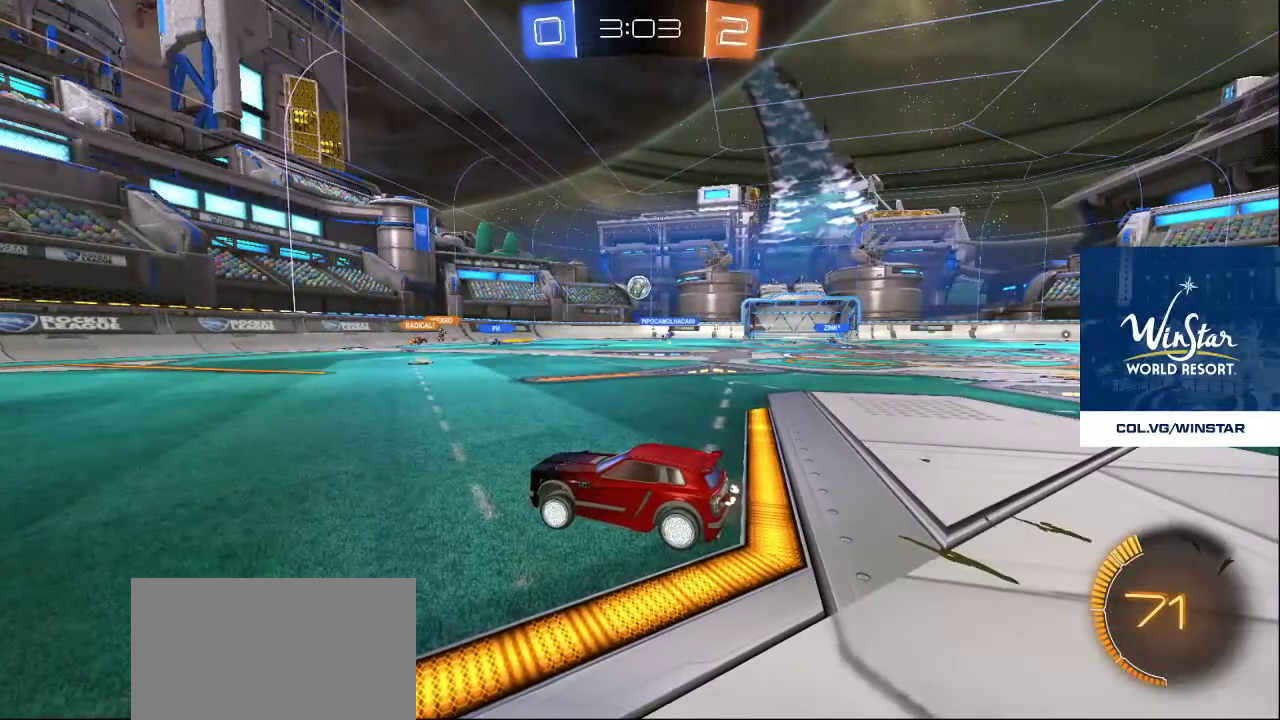
{"buttons": [], "left_stick": "center", "right_stick": "center", "events": []}
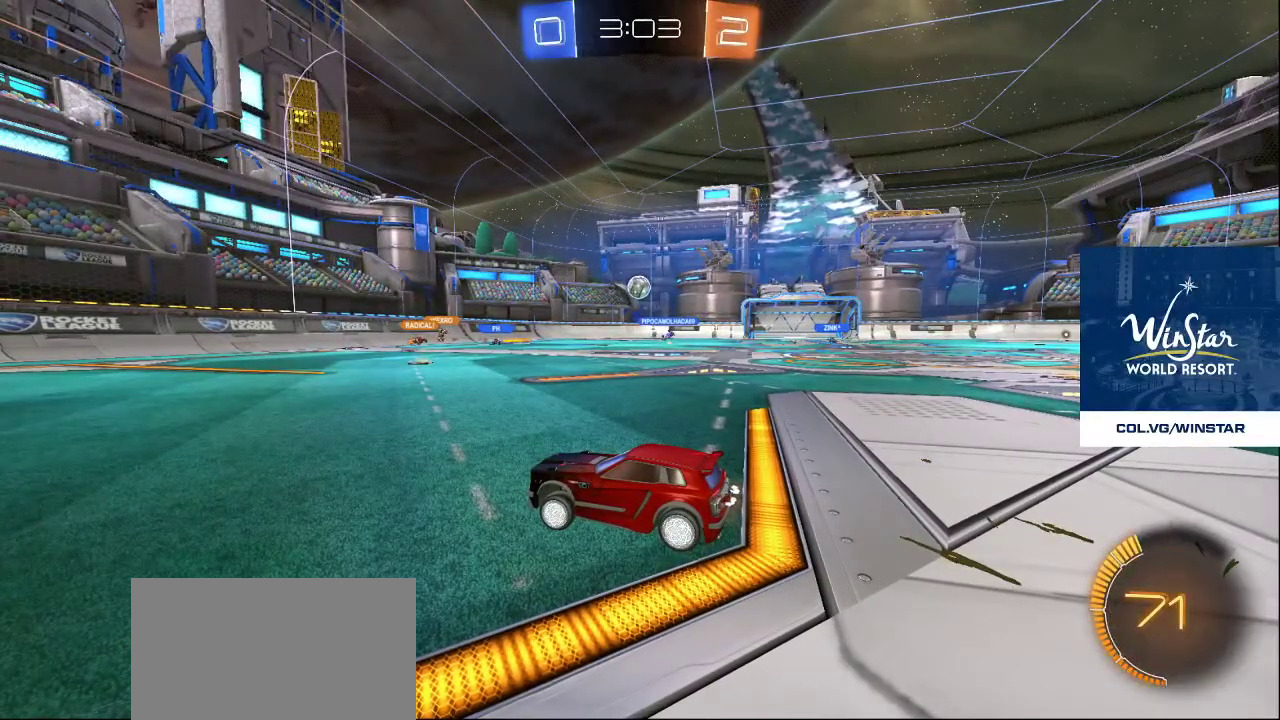
{"buttons": [], "left_stick": "center", "right_stick": "center", "events": []}
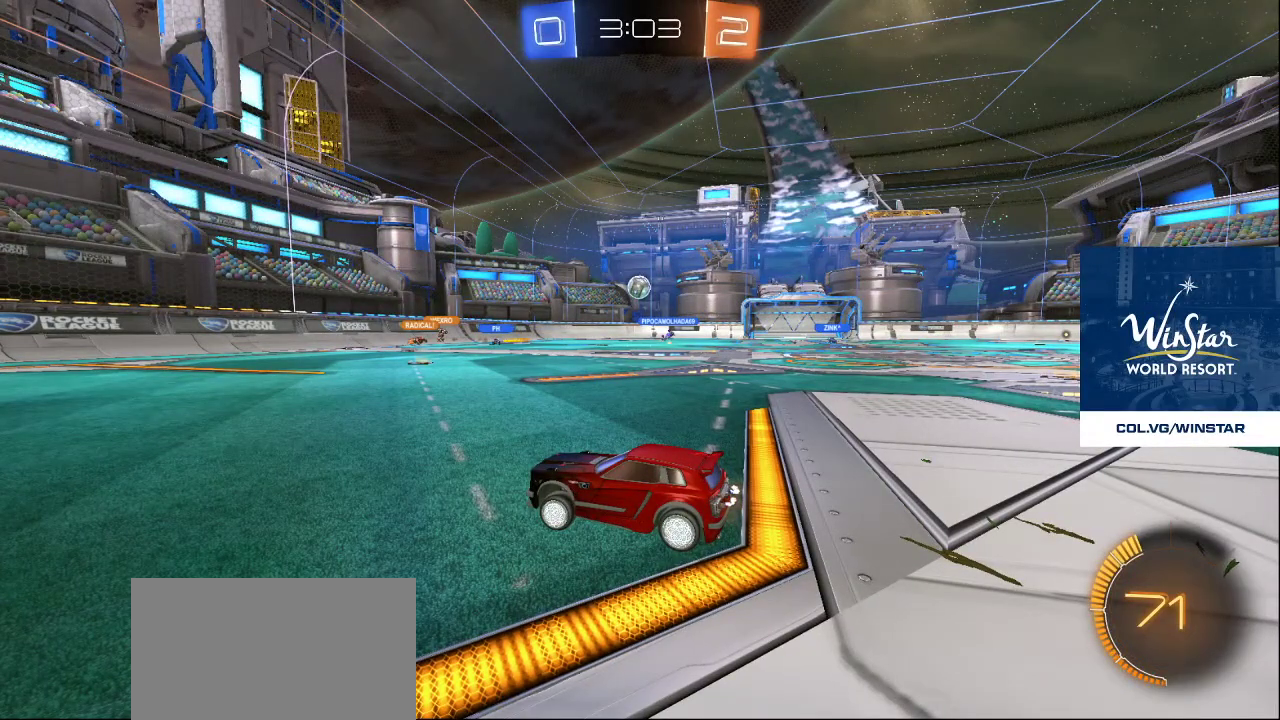
{"buttons": [], "left_stick": "center", "right_stick": "center", "events": []}
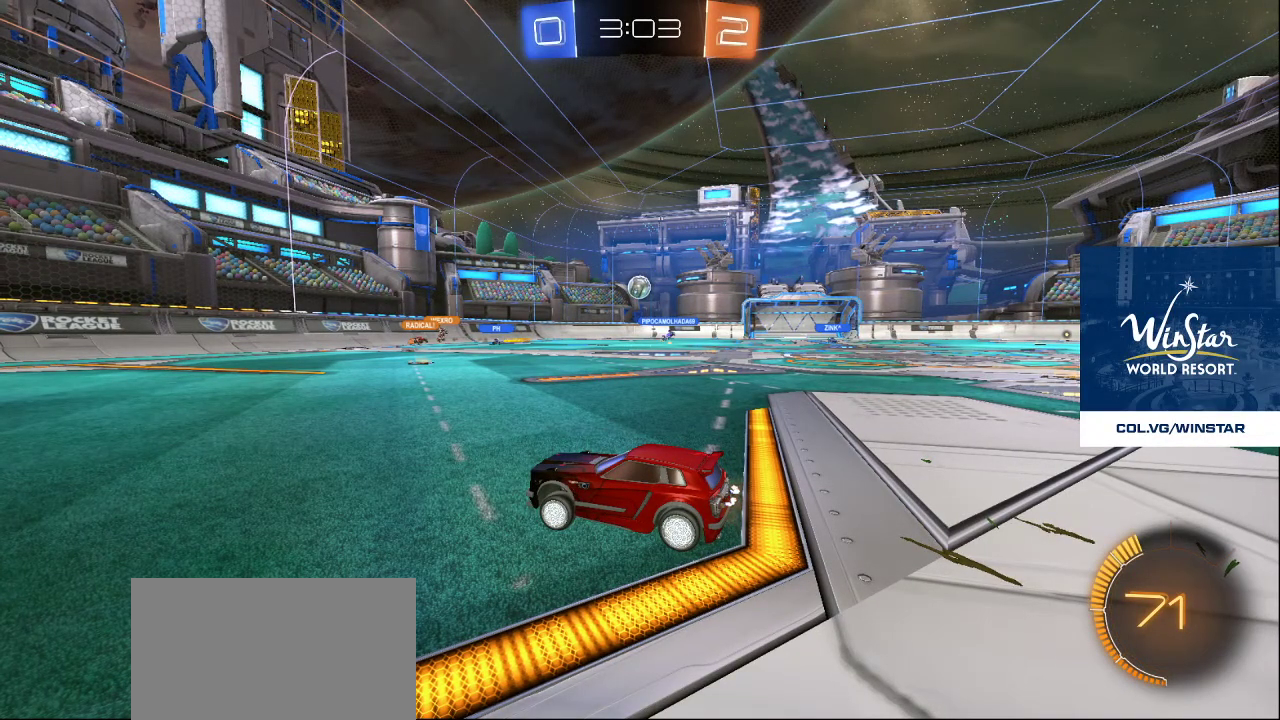
{"buttons": [], "left_stick": "center", "right_stick": "center", "events": []}
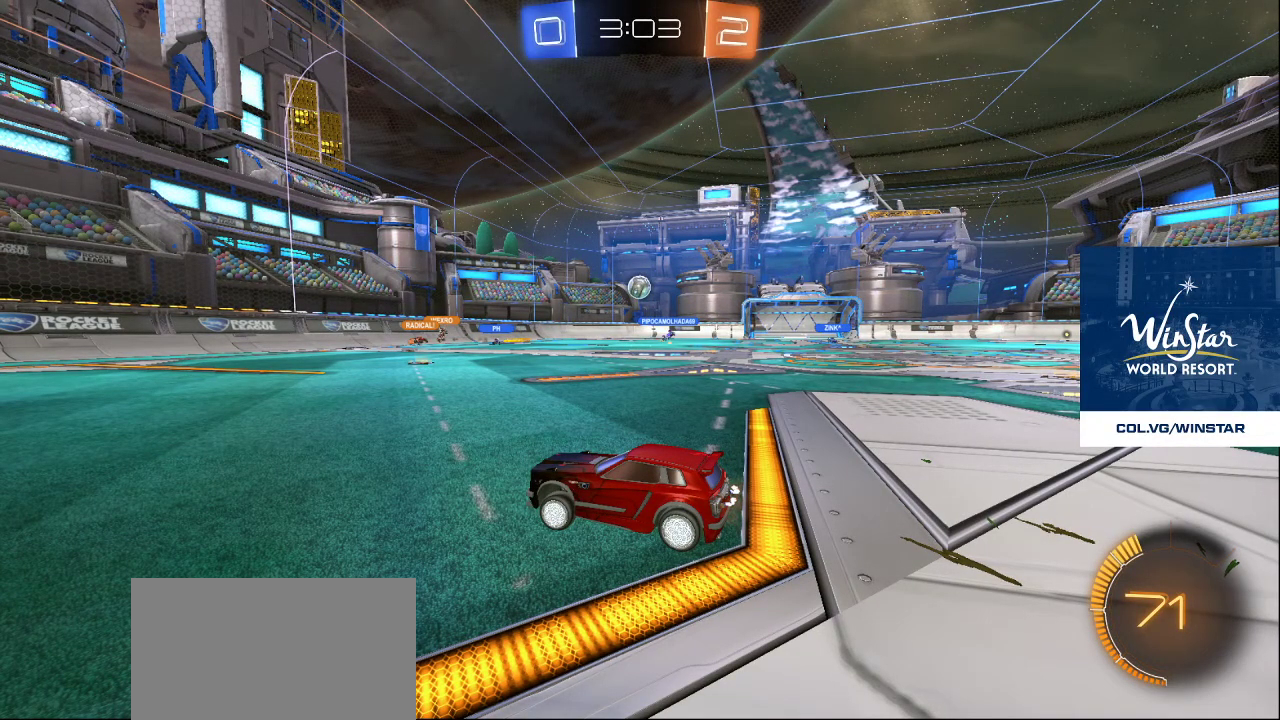
{"buttons": [], "left_stick": "center", "right_stick": "center", "events": []}
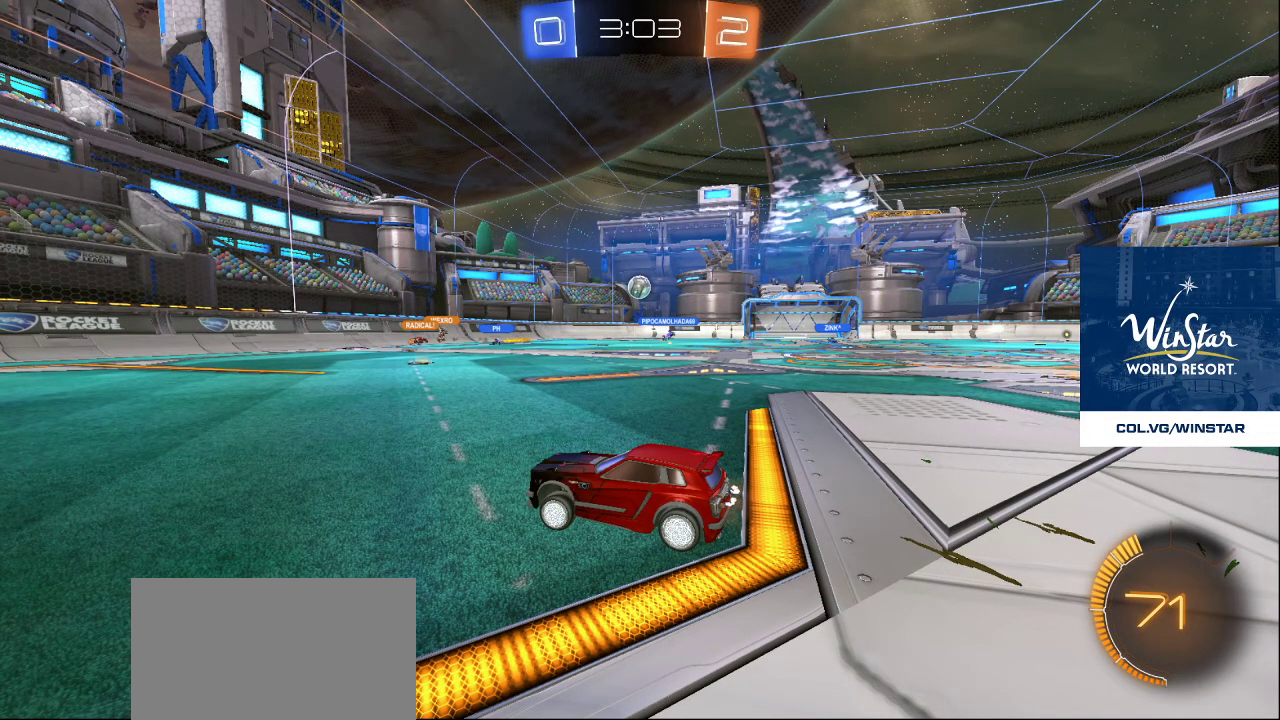
{"buttons": ["TRIANGLE"], "left_stick": "down-right", "right_stick": "center", "events": [[100, "left_stick", "down-right"], [200, "TRIANGLE", "down"], [300, "TRIANGLE", "up"], [367, "TRIANGLE", "down"]]}
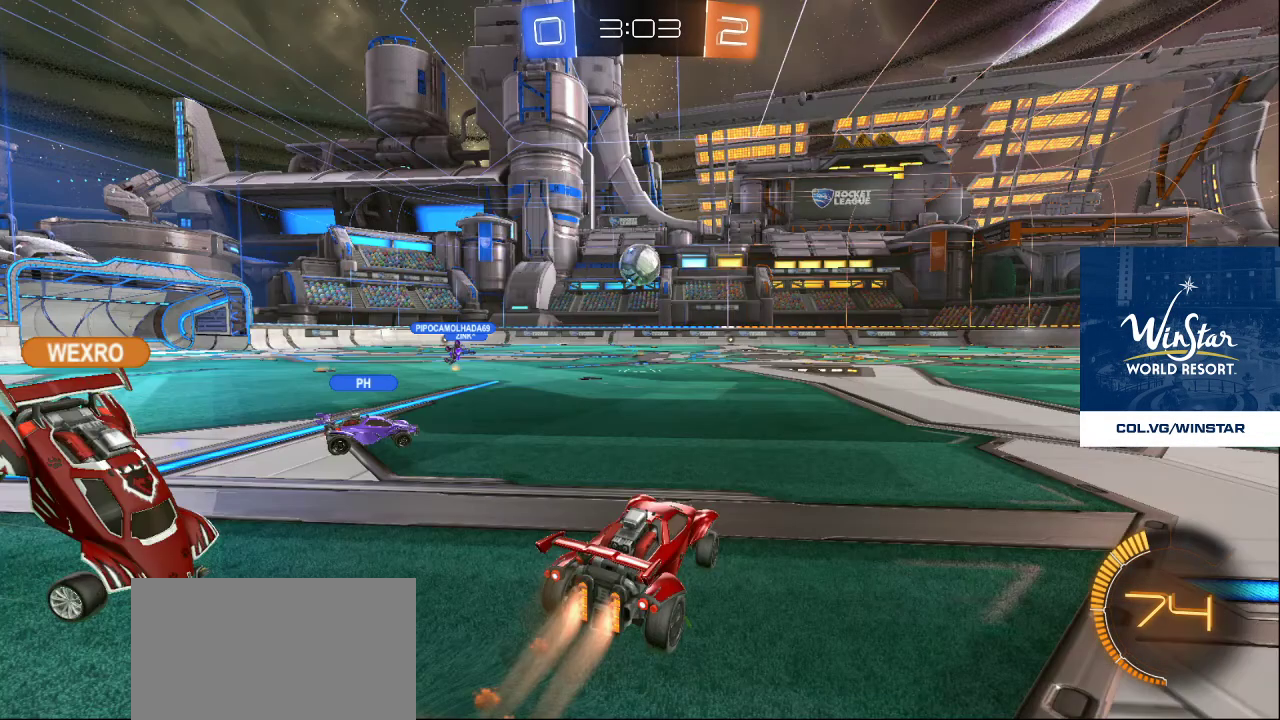
{"buttons": [], "left_stick": "down-right", "right_stick": "center", "events": [[133, "TRIANGLE", "up"], [317, "TRIANGLE", "down"], [367, "TRIANGLE", "up"]]}
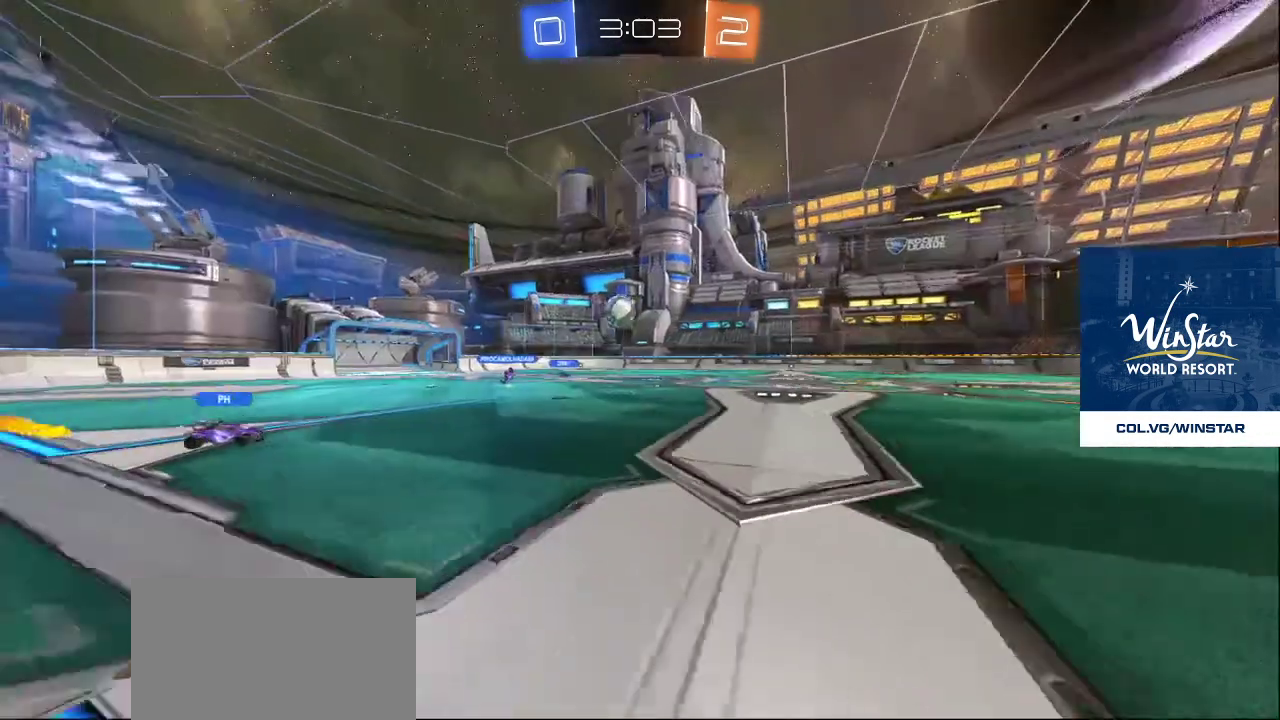
{"buttons": ["R2"], "left_stick": "up", "right_stick": "center", "events": [[117, "right_stick", "down-right"], [233, "left_stick", "up-right"], [267, "R2", "down"], [333, "right_stick", "center"], [383, "left_stick", "up"]]}
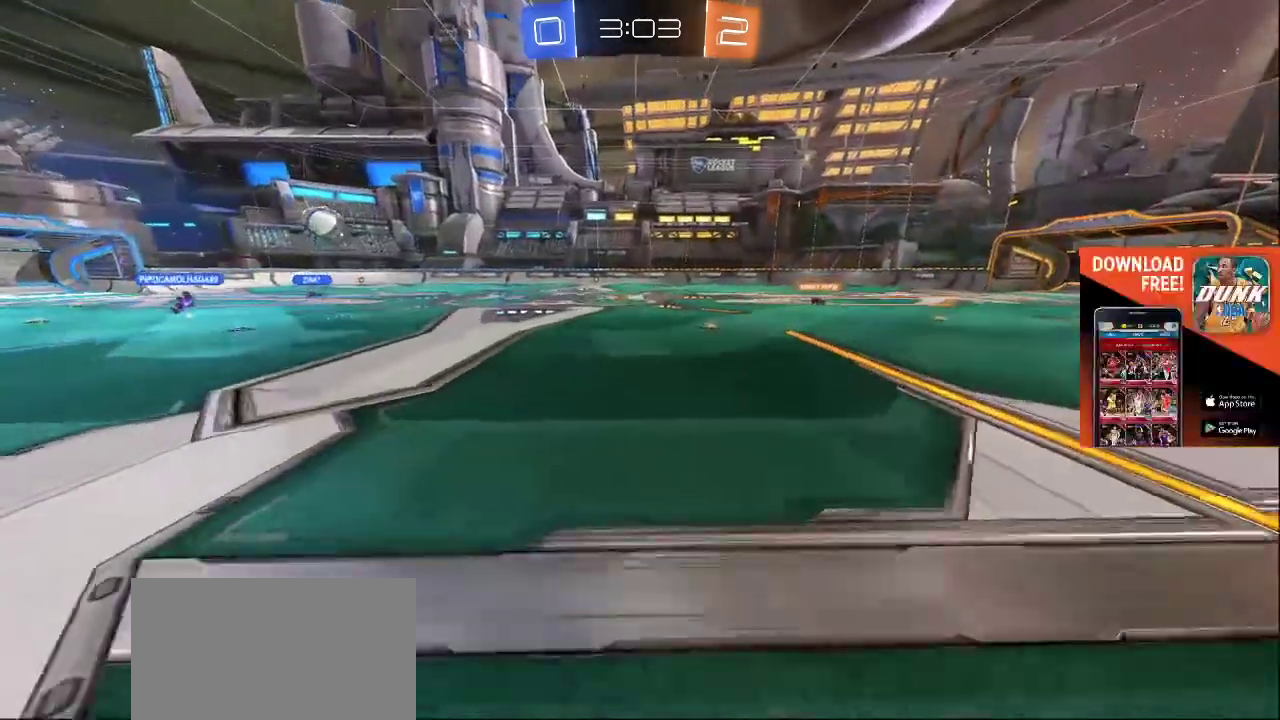
{"buttons": [], "left_stick": "left", "right_stick": "center", "events": [[50, "left_stick", "up-right"], [250, "left_stick", "up-left"], [267, "right_stick", "down-right"], [333, "R2", "up"], [350, "left_stick", "left"], [367, "right_stick", "center"]]}
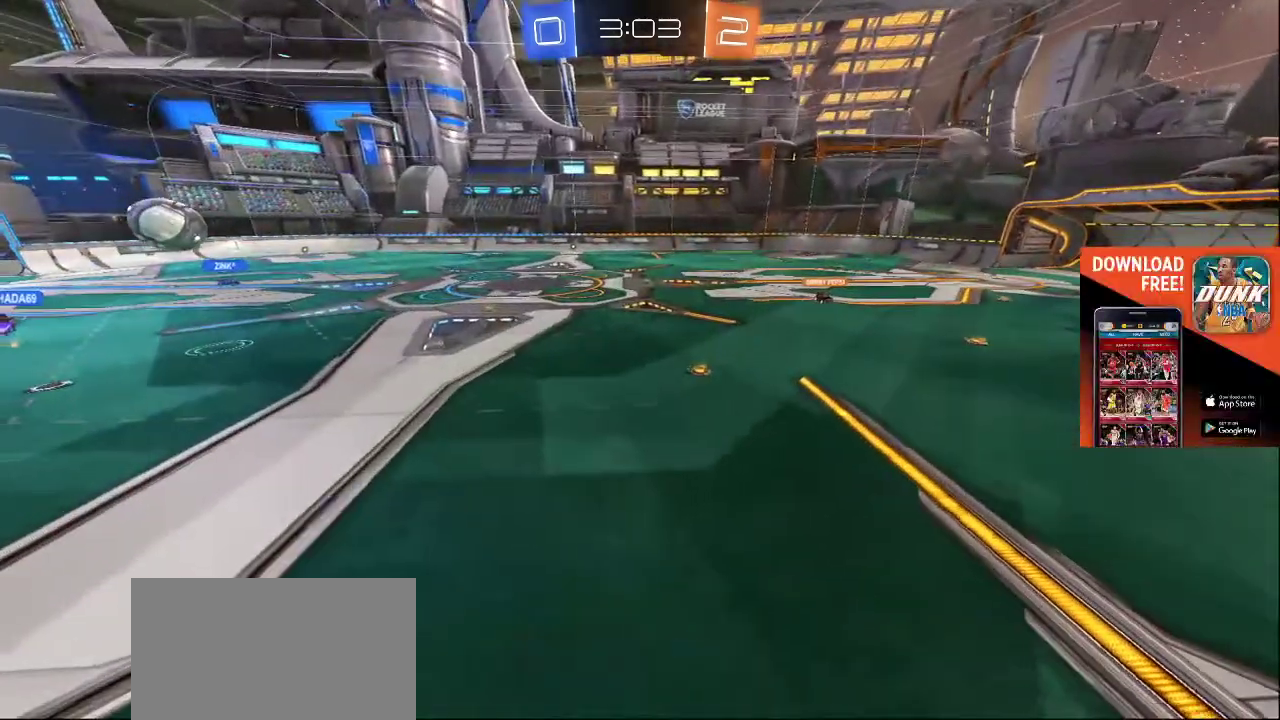
{"buttons": [], "left_stick": "left", "right_stick": "right", "events": [[50, "right_stick", "right"], [300, "right_stick", "center"], [467, "right_stick", "right"]]}
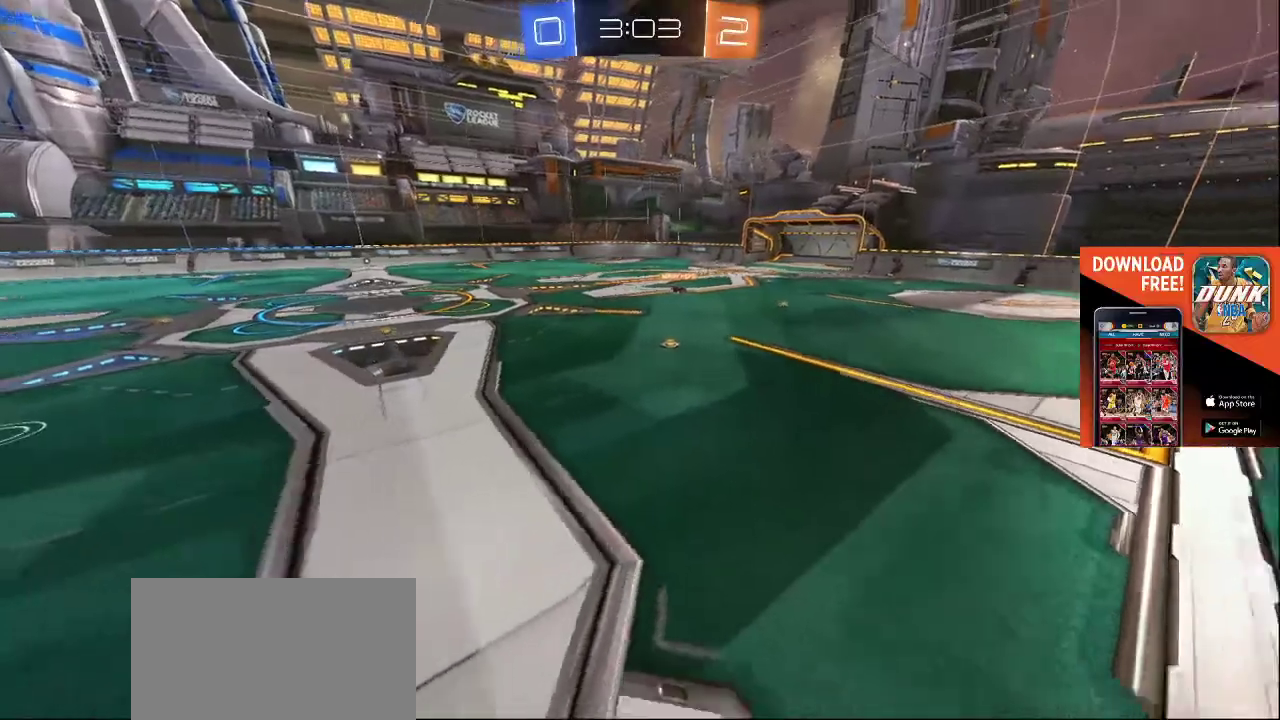
{"buttons": [], "left_stick": "left", "right_stick": "center", "events": [[150, "right_stick", "center"]]}
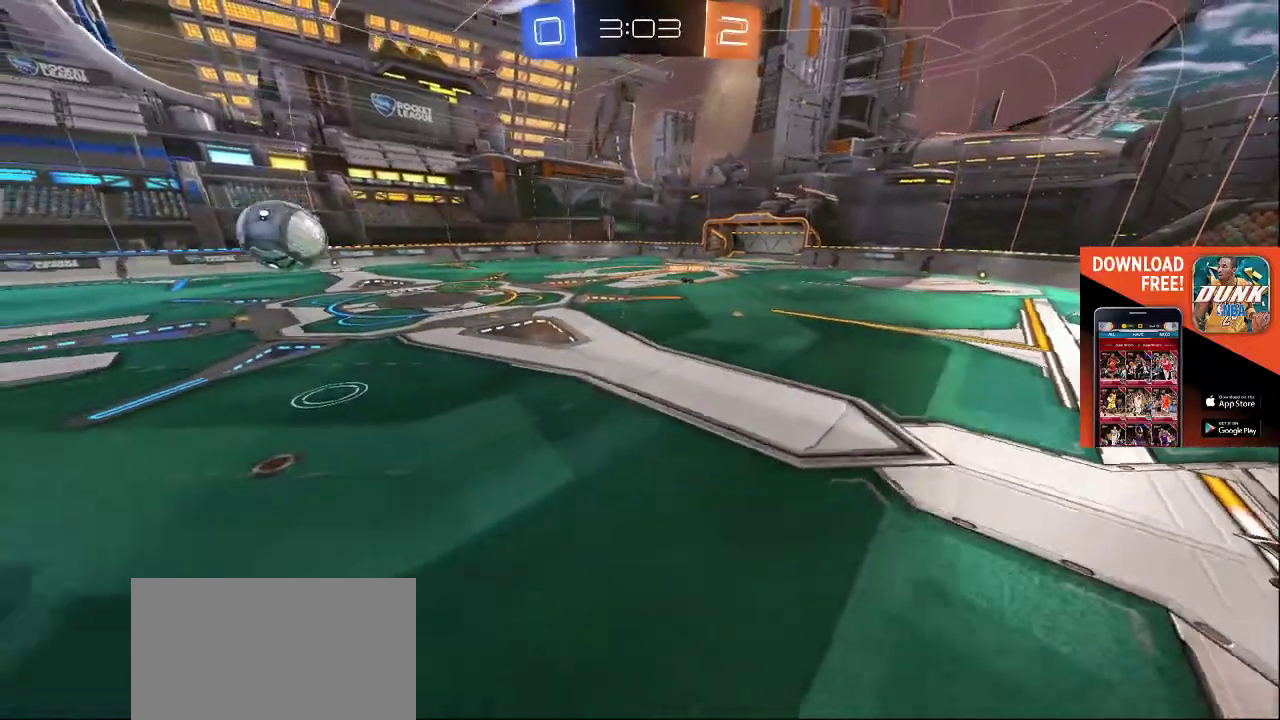
{"buttons": [], "left_stick": "left", "right_stick": "center", "events": [[183, "right_stick", "left"], [450, "right_stick", "center"]]}
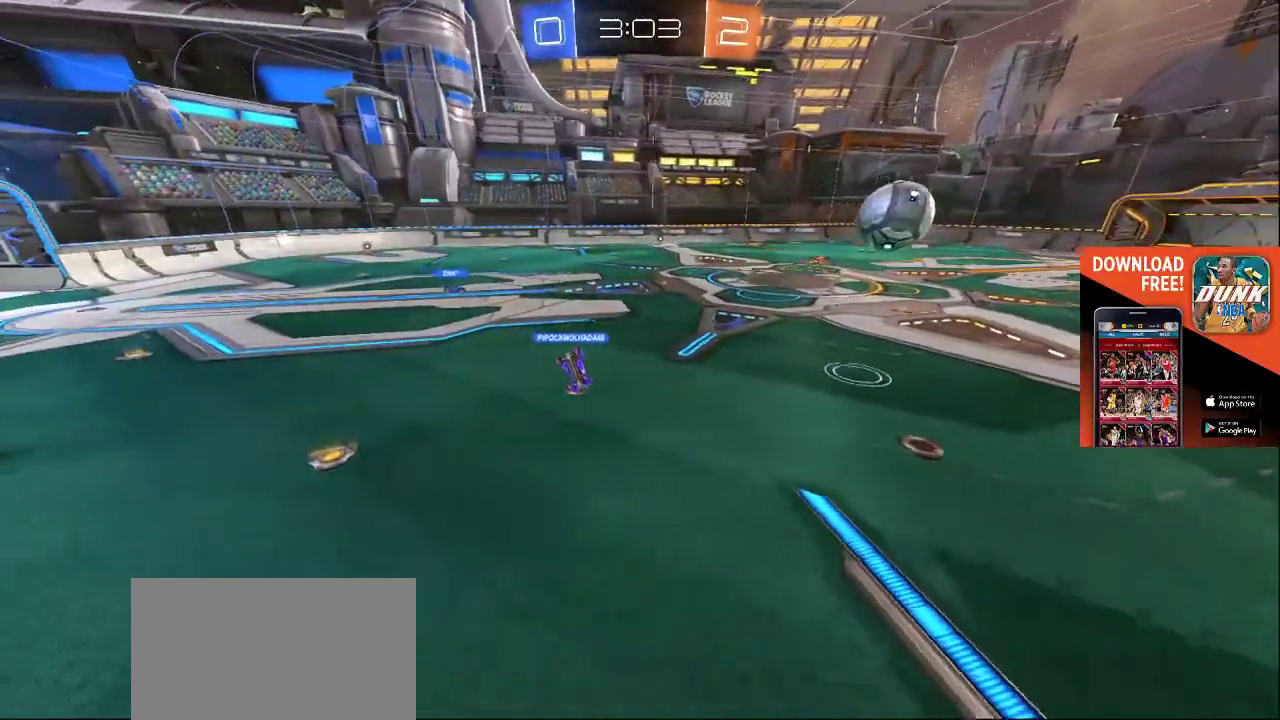
{"buttons": [], "left_stick": "up-right", "right_stick": "right", "events": [[67, "right_stick", "right"], [117, "left_stick", "up-left"], [333, "left_stick", "up-right"]]}
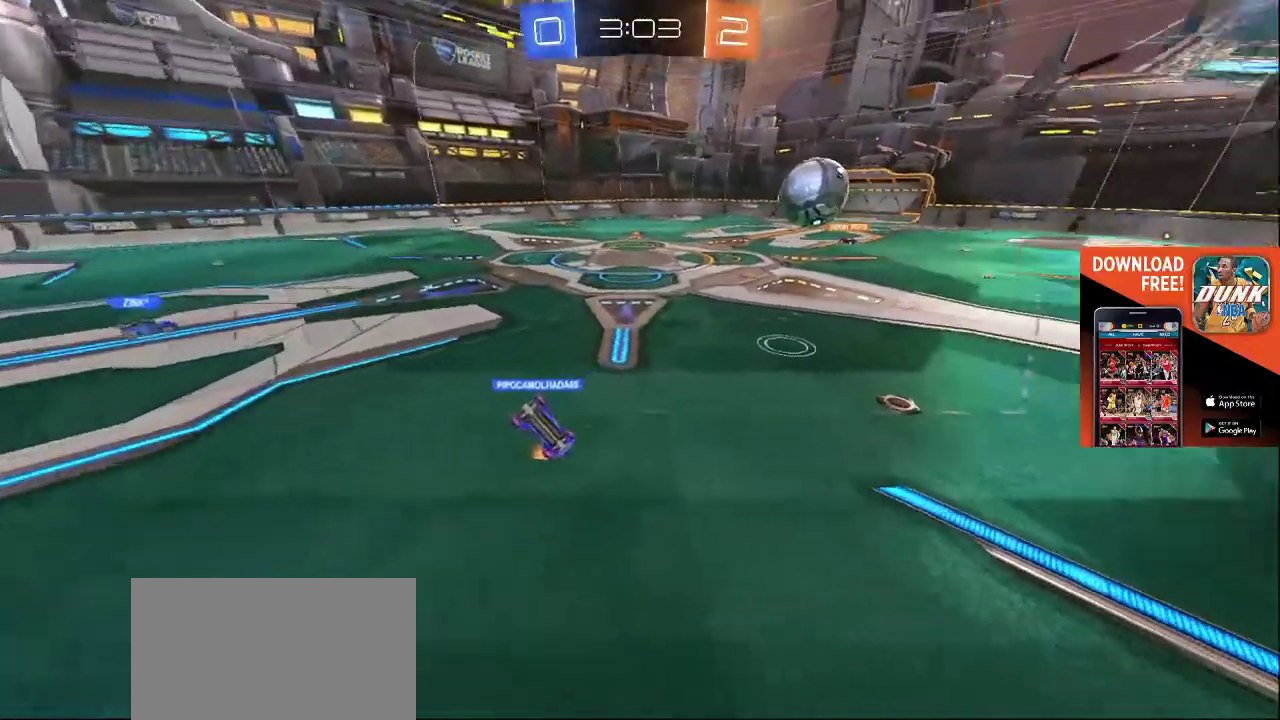
{"buttons": [], "left_stick": "right", "right_stick": "center", "events": [[83, "left_stick", "right"], [283, "right_stick", "center"]]}
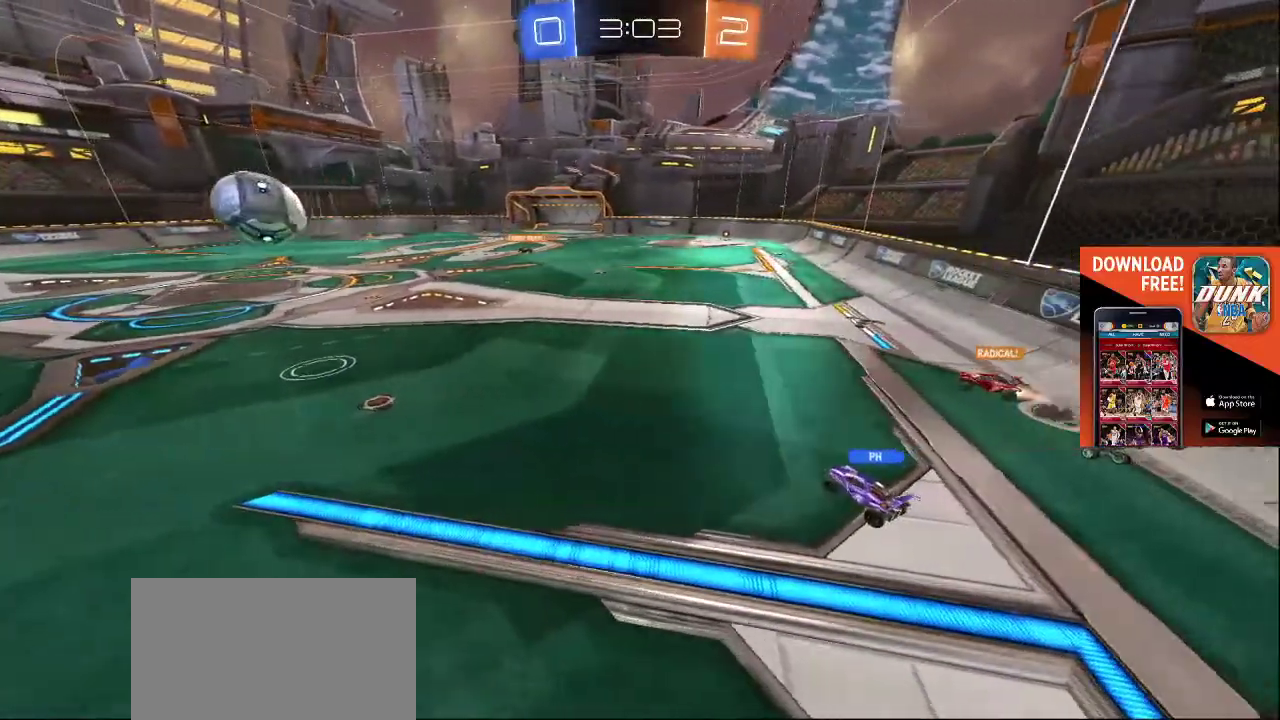
{"buttons": ["CROSS"], "left_stick": "up-right", "right_stick": "center", "events": [[33, "right_stick", "left"], [100, "L2", "down"], [133, "left_stick", "center"], [183, "right_stick", "center"], [267, "L2", "up"], [317, "CROSS", "down"], [400, "CROSS", "up"], [450, "left_stick", "up-right"], [467, "CROSS", "down"]]}
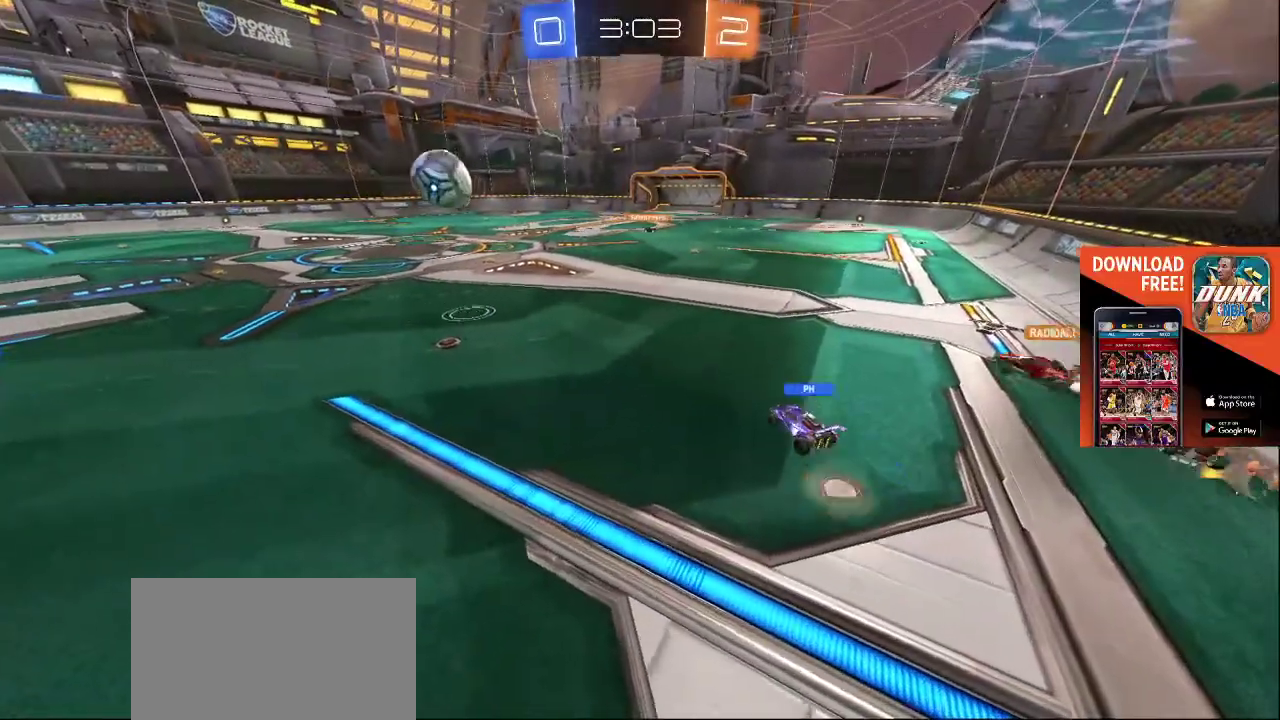
{"buttons": ["CROSS"], "left_stick": "center", "right_stick": "center", "events": [[67, "CROSS", "up"], [233, "left_stick", "center"], [383, "left_stick", "up-left"], [467, "CROSS", "down"], [500, "left_stick", "center"]]}
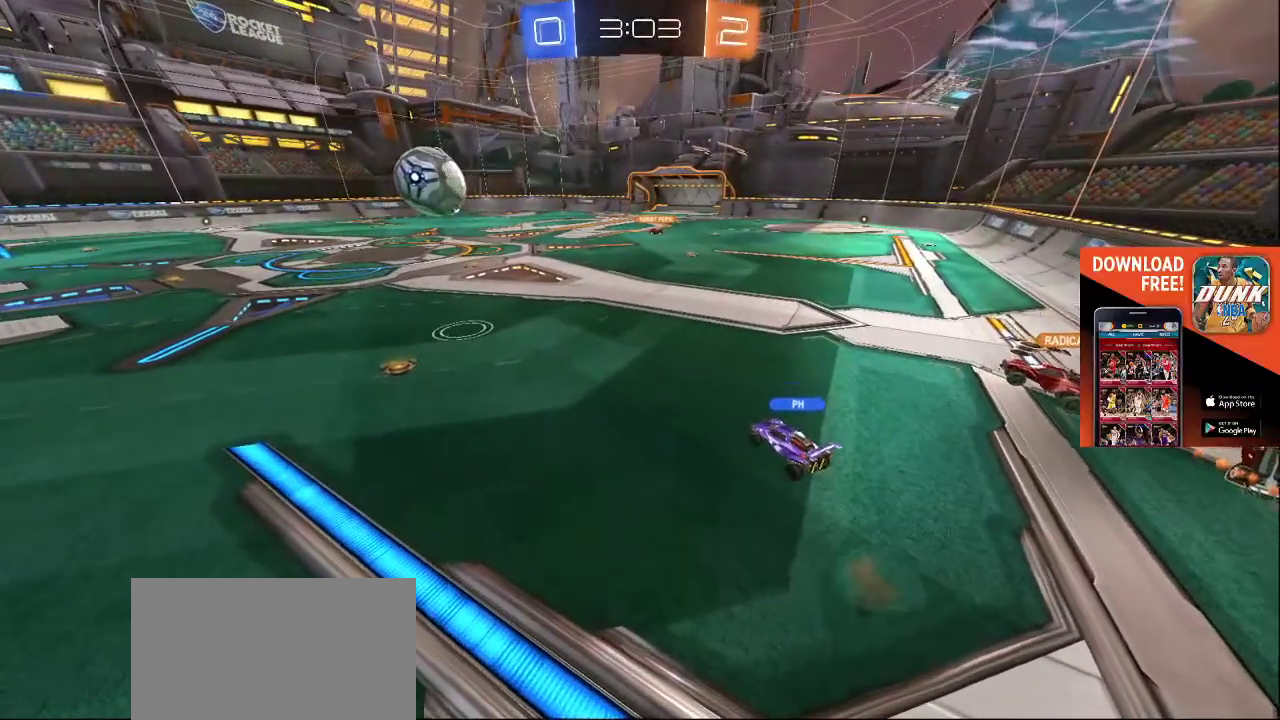
{"buttons": [], "left_stick": "up", "right_stick": "center", "events": [[33, "CROSS", "up"], [167, "left_stick", "up"], [217, "CROSS", "down"], [283, "CROSS", "up"]]}
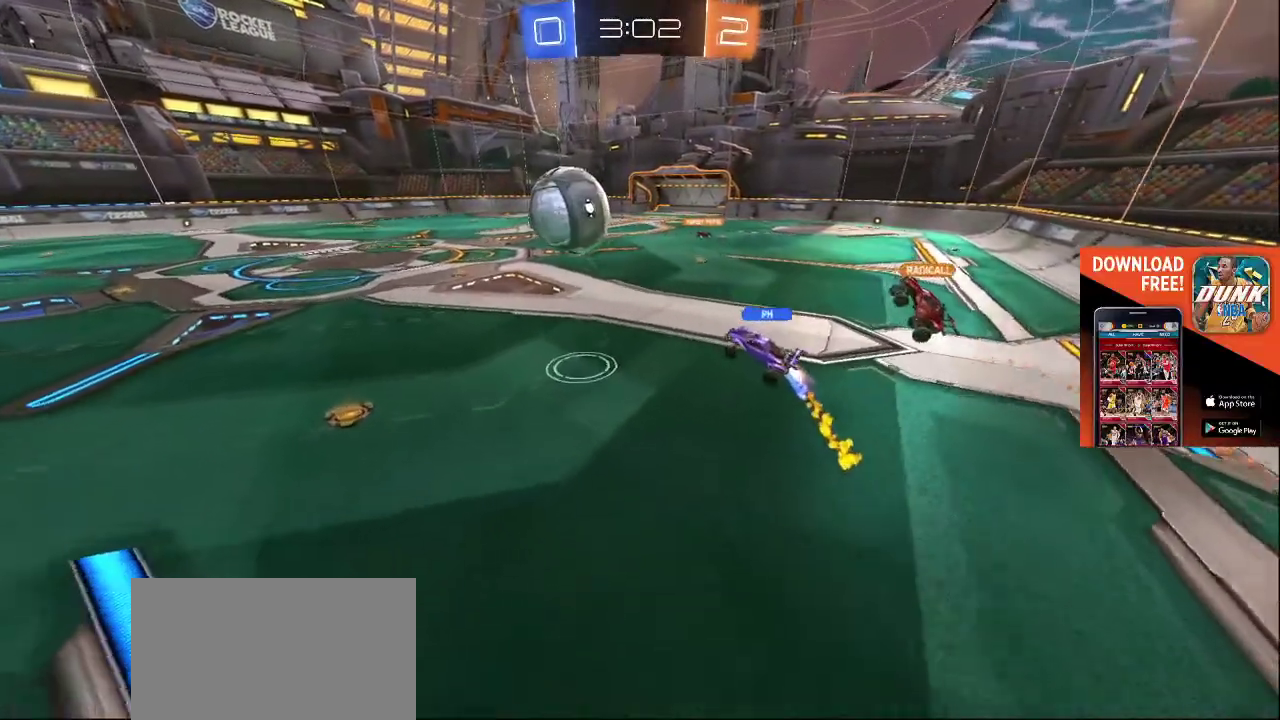
{"buttons": [], "left_stick": "up", "right_stick": "center", "events": [[133, "right_stick", "up-right"], [250, "right_stick", "center"]]}
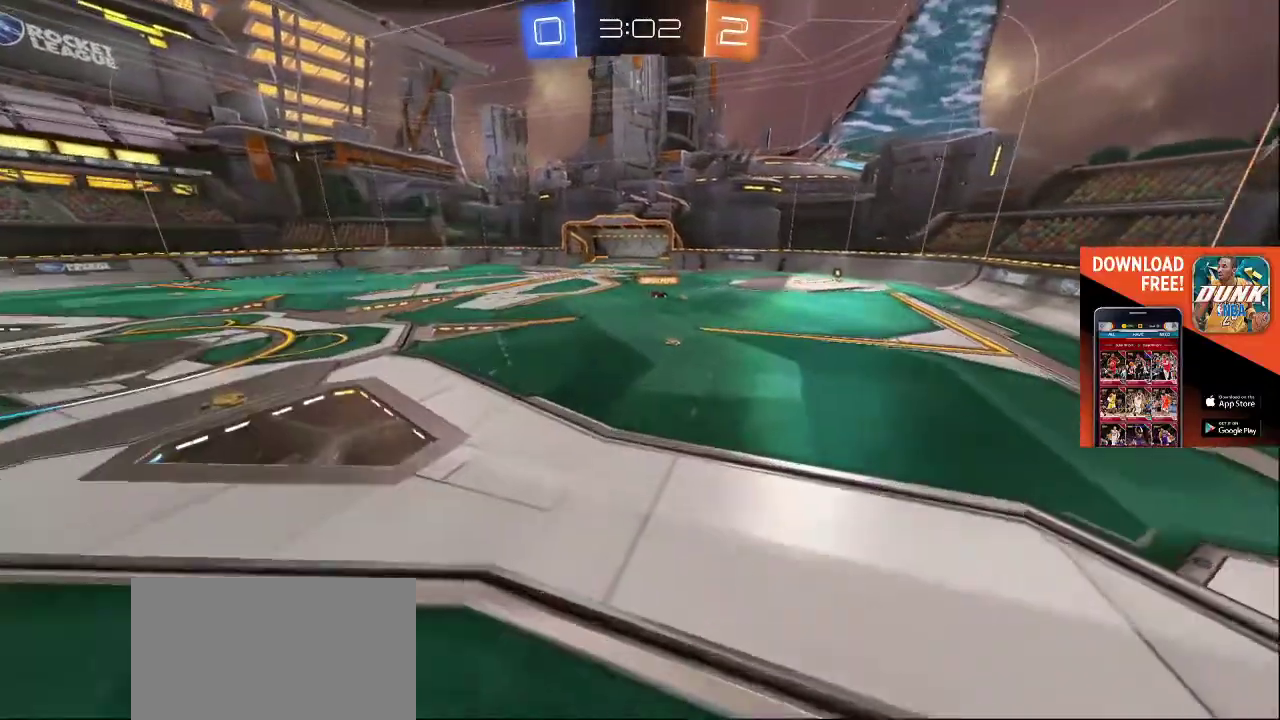
{"buttons": [], "left_stick": "up", "right_stick": "center", "events": [[100, "right_stick", "right"], [367, "right_stick", "center"]]}
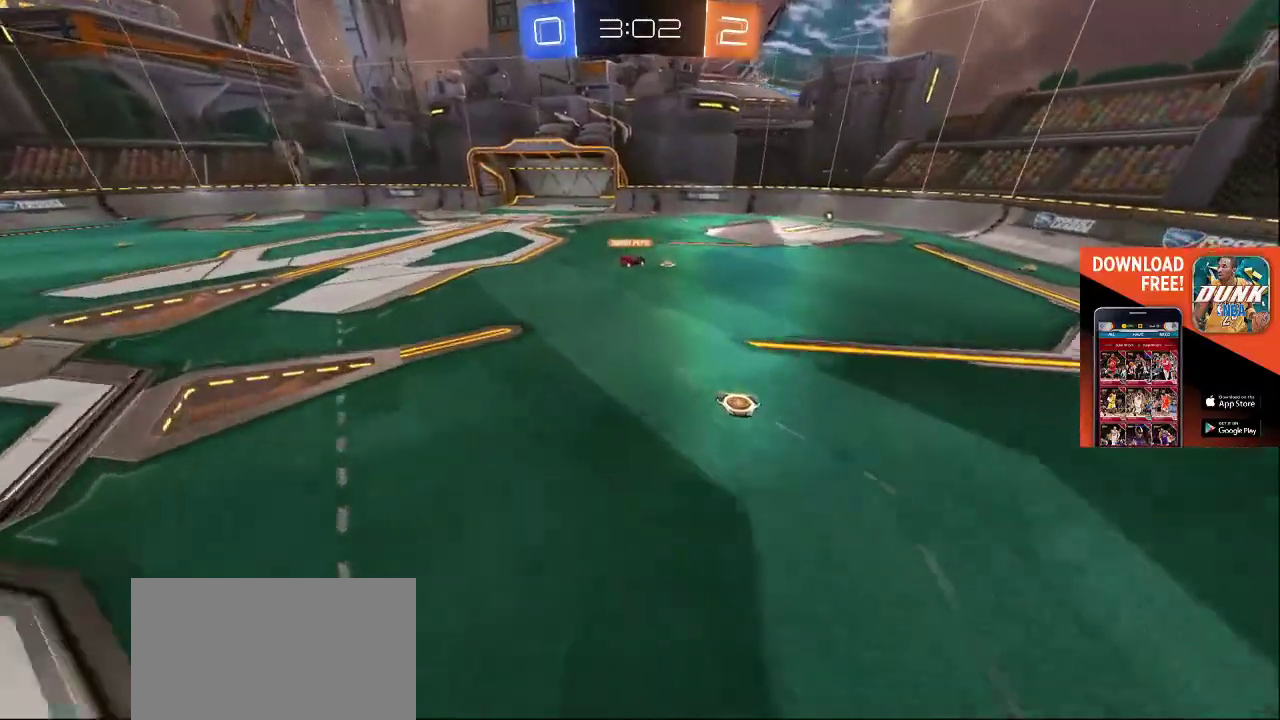
{"buttons": ["L2"], "left_stick": "up", "right_stick": "center", "events": [[250, "L2", "down"], [400, "right_stick", "left"], [467, "right_stick", "center"]]}
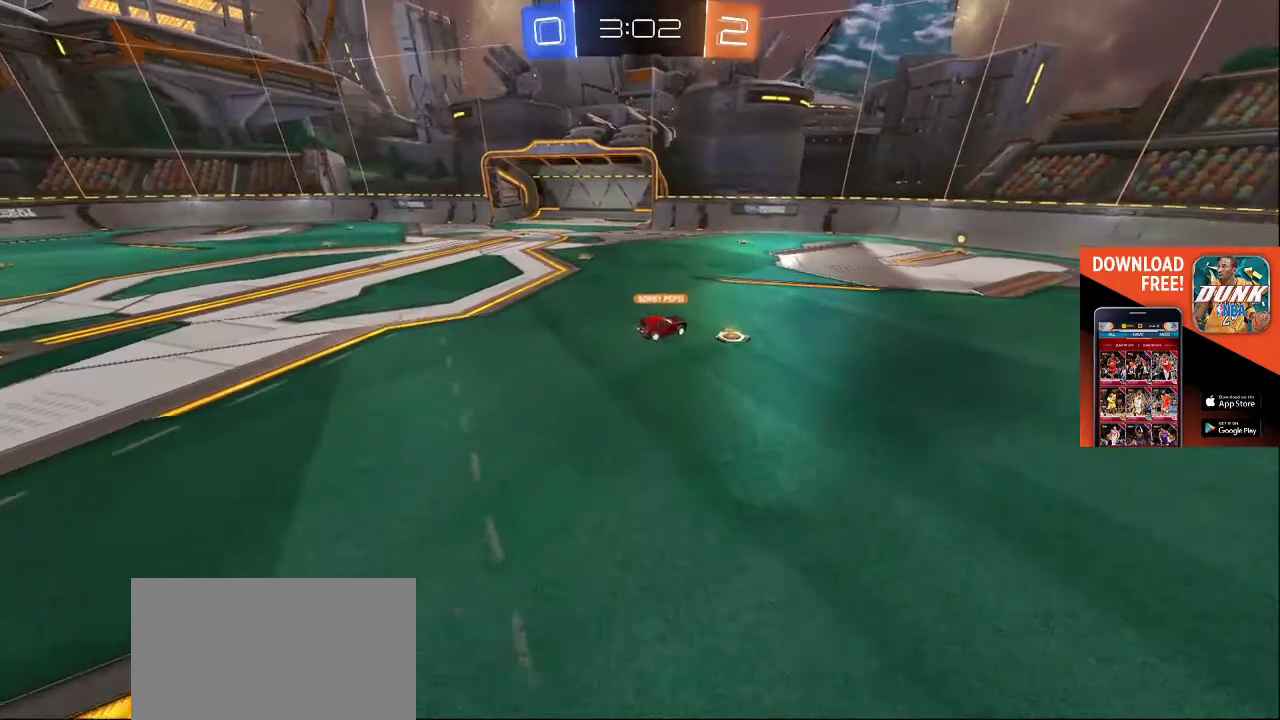
{"buttons": ["L2"], "left_stick": "center", "right_stick": "up-left", "events": [[233, "L2", "up"], [300, "left_stick", "center"], [483, "L2", "down"], [500, "right_stick", "up-left"]]}